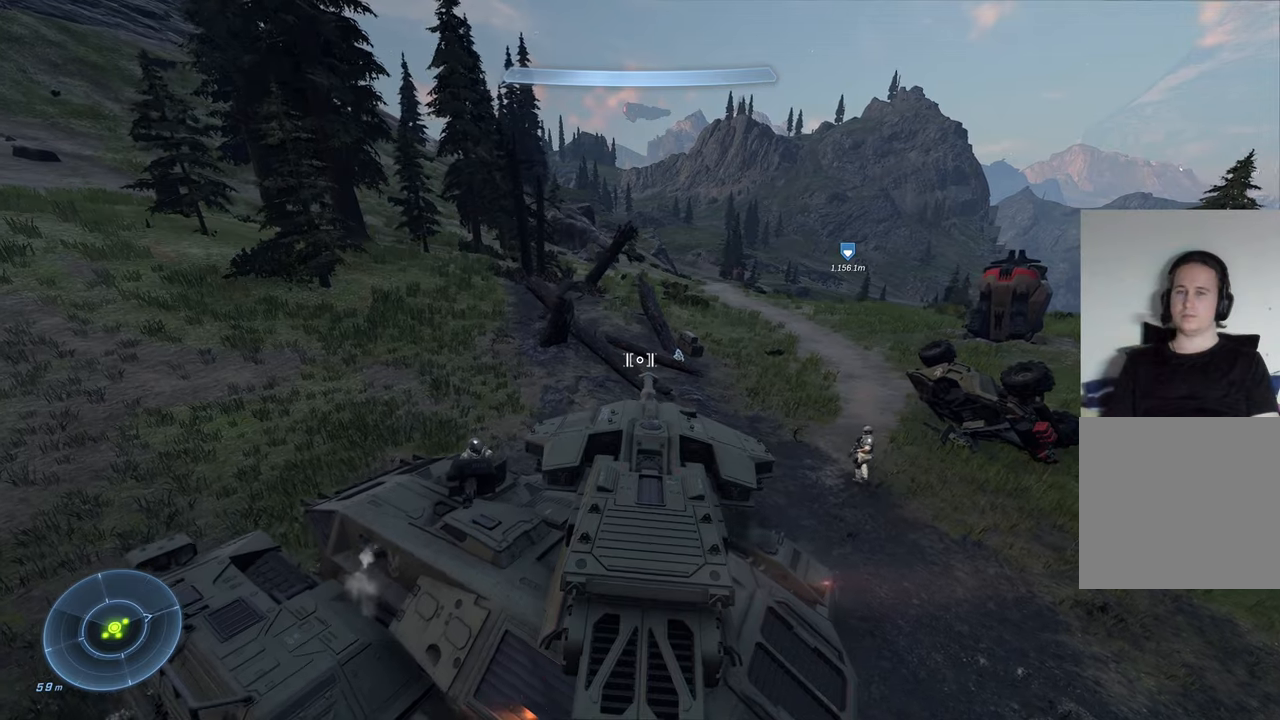
Gameplay with a controller (Xbox layout); each line is a JSON object with the inputs held at the frame after it. "events" lists button and stick changes between this image and that frame as [ms after this image, input, new state], when the widget could be followed in between.
{"buttons": [], "left_stick": "right", "right_stick": "down-right", "events": [[67, "left_stick", "right"]]}
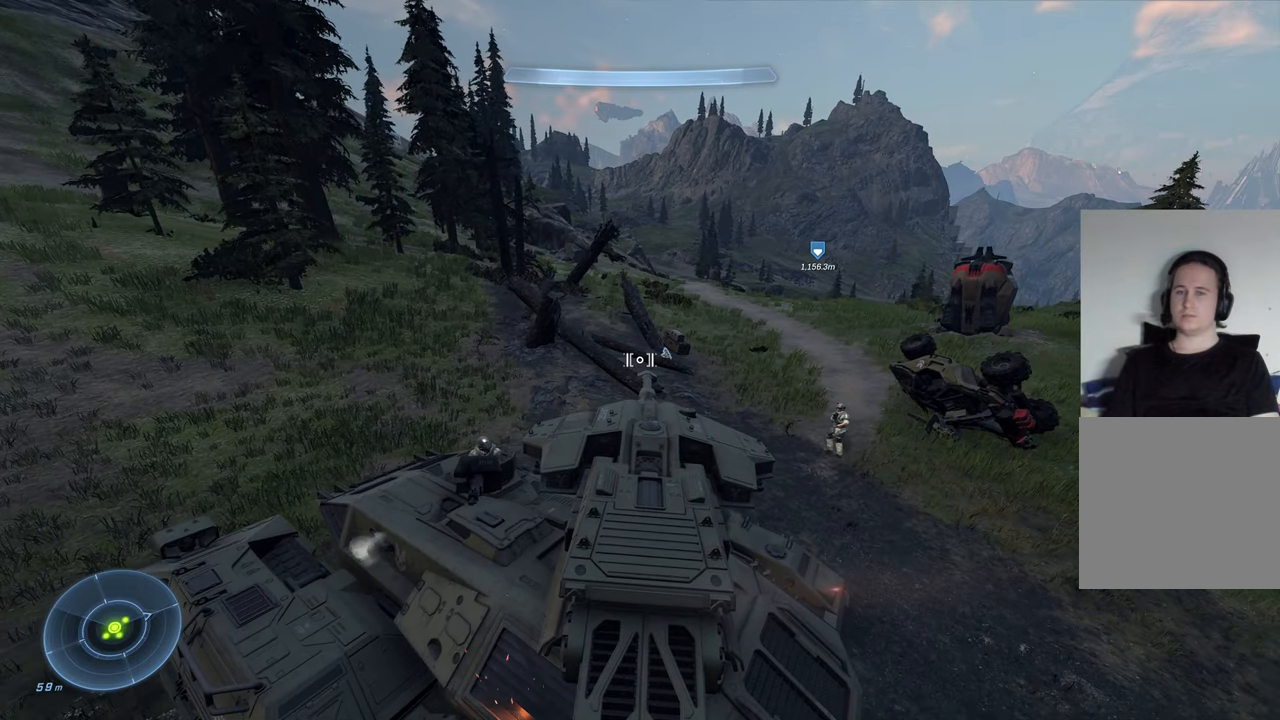
{"buttons": [], "left_stick": "down-left", "right_stick": "center", "events": [[150, "left_stick", "down"], [217, "right_stick", "center"], [450, "left_stick", "down-left"]]}
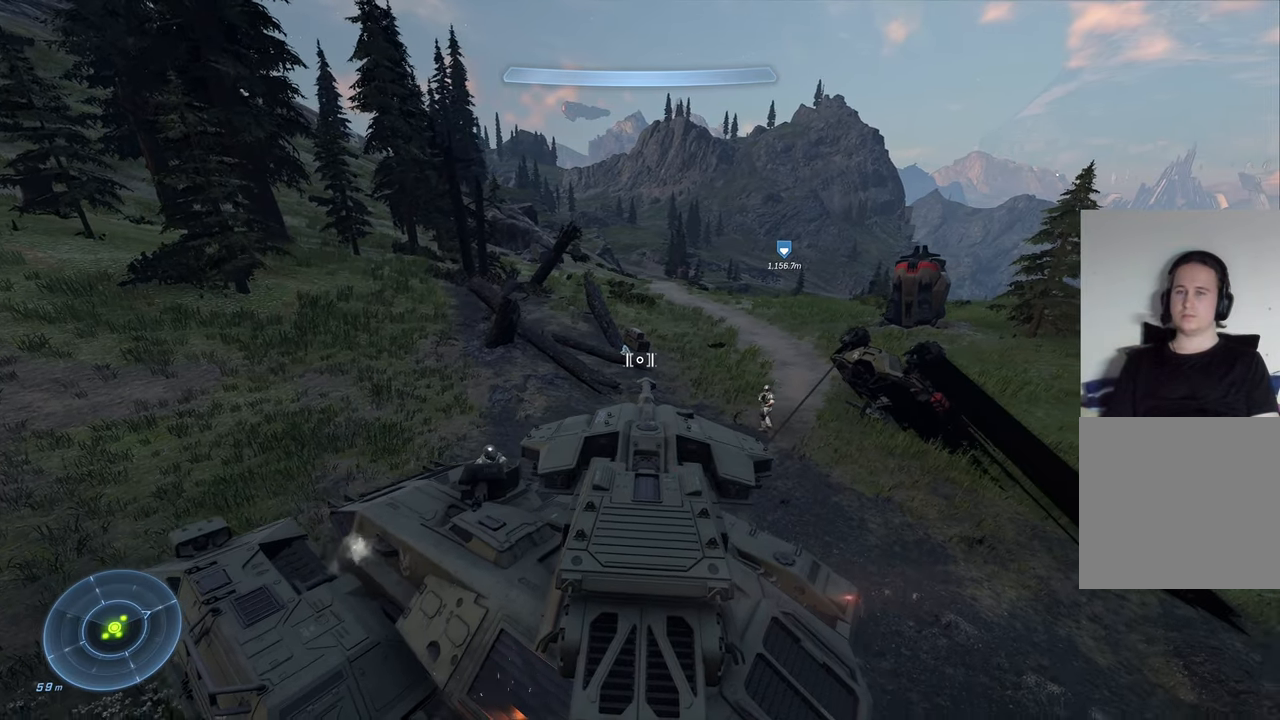
{"buttons": [], "left_stick": "up-left", "right_stick": "down-right", "events": [[167, "right_stick", "down-right"], [350, "left_stick", "left"], [500, "left_stick", "up-left"]]}
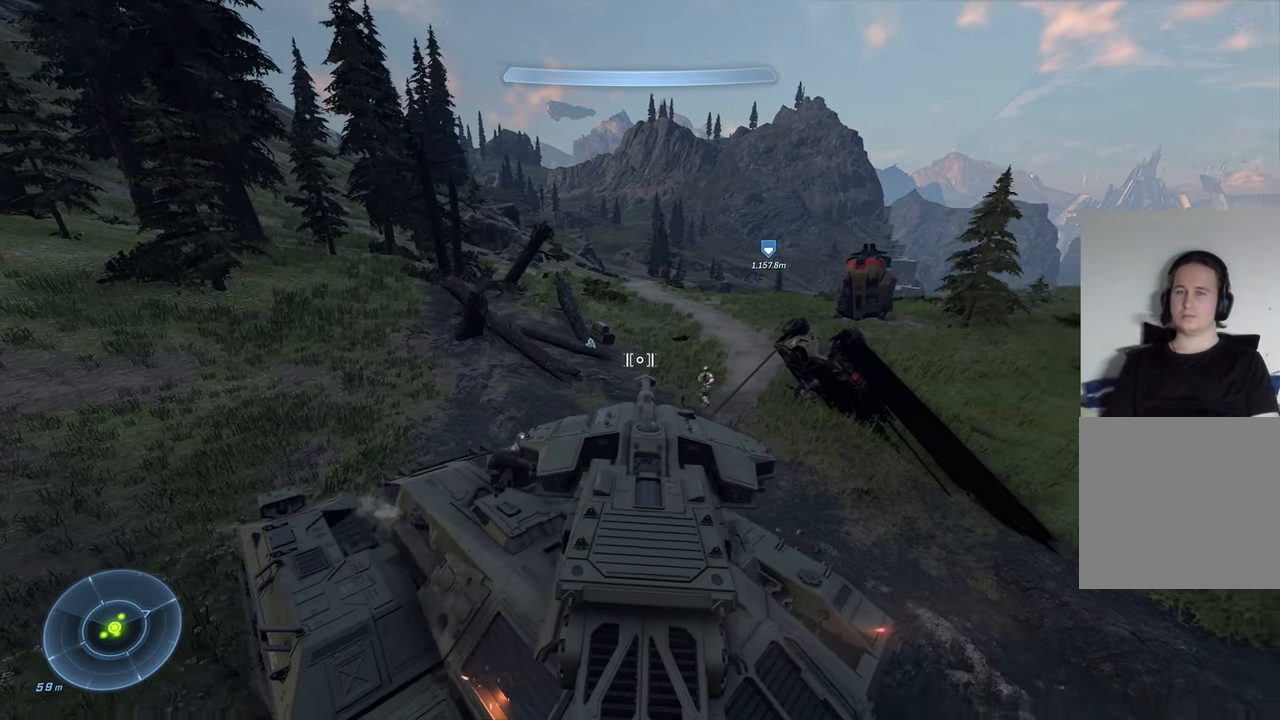
{"buttons": [], "left_stick": "up-right", "right_stick": "down-right", "events": [[100, "left_stick", "up"], [417, "left_stick", "up-right"]]}
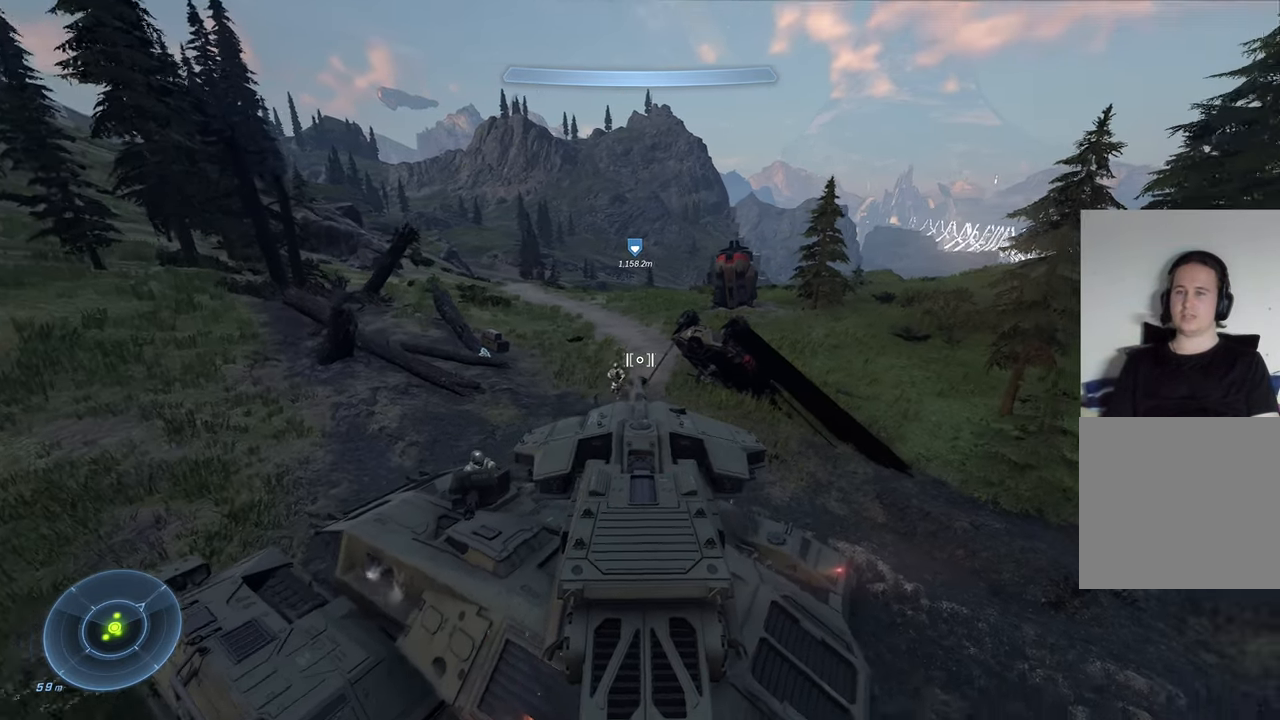
{"buttons": [], "left_stick": "up-right", "right_stick": "down-left", "events": [[67, "right_stick", "center"], [217, "right_stick", "down-left"]]}
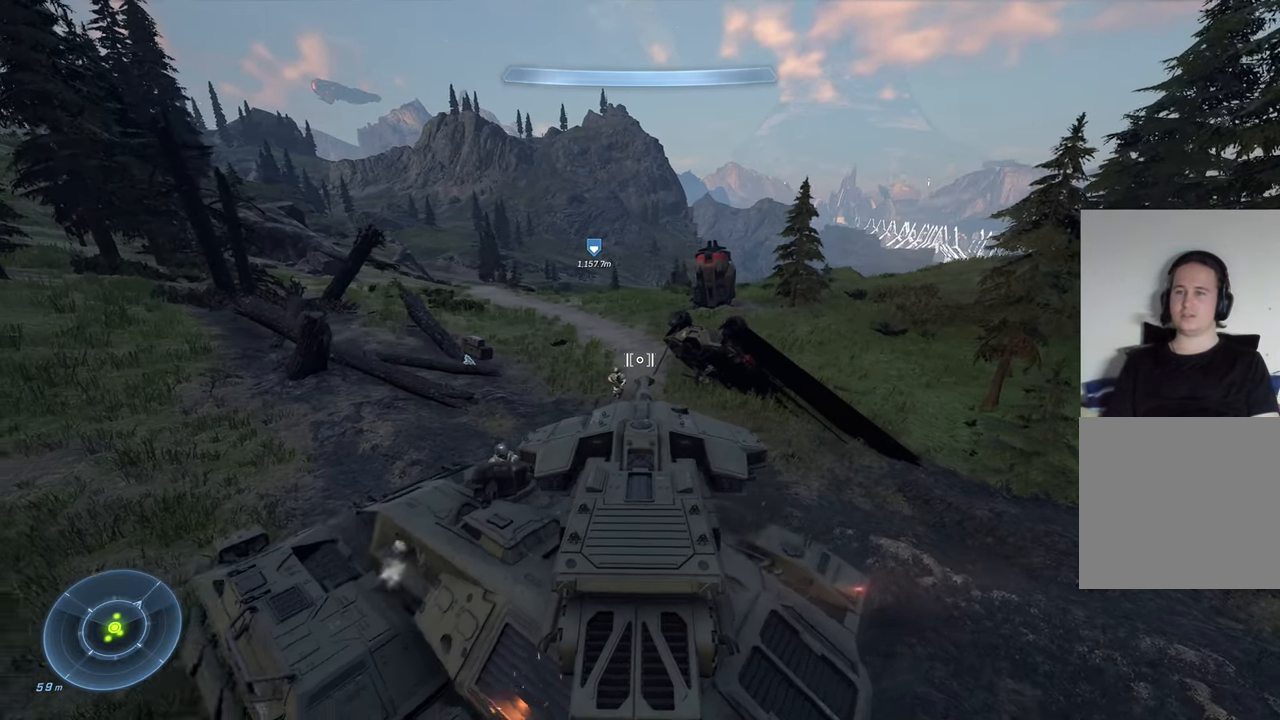
{"buttons": [], "left_stick": "up", "right_stick": "down-left", "events": [[450, "left_stick", "up"]]}
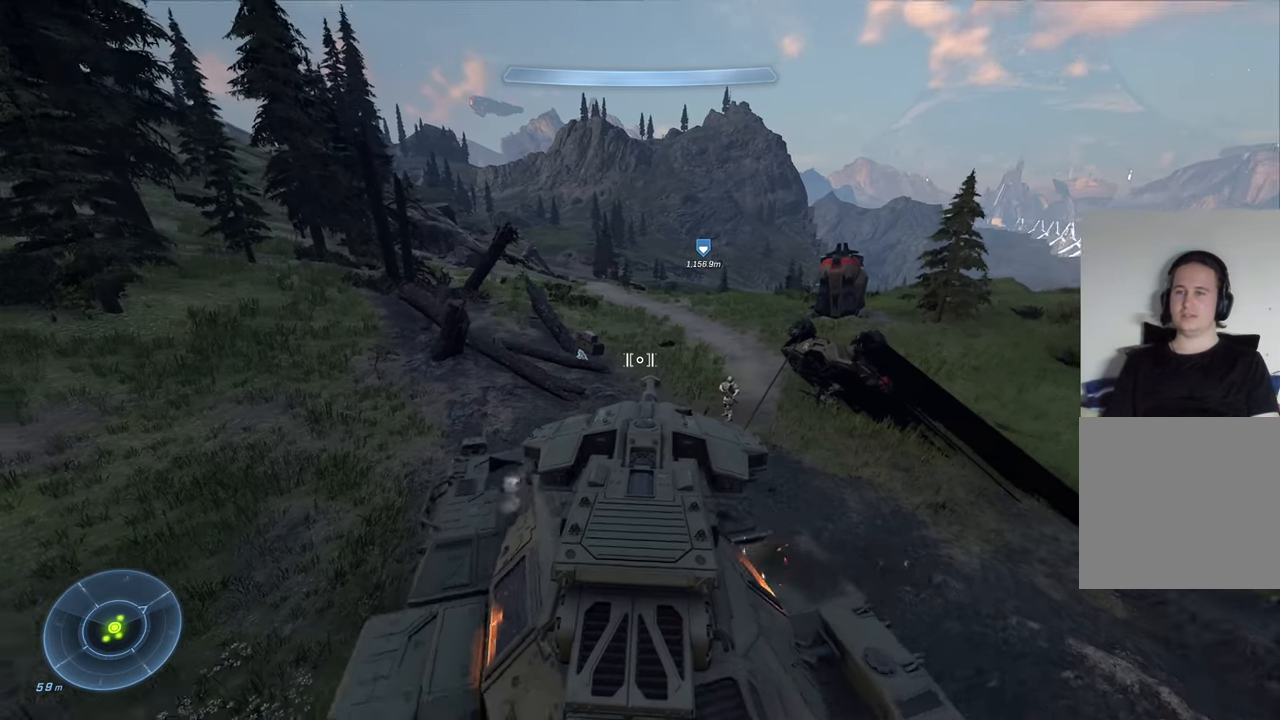
{"buttons": [], "left_stick": "up-right", "right_stick": "right", "events": [[33, "right_stick", "center"], [100, "right_stick", "right"], [383, "left_stick", "up-right"]]}
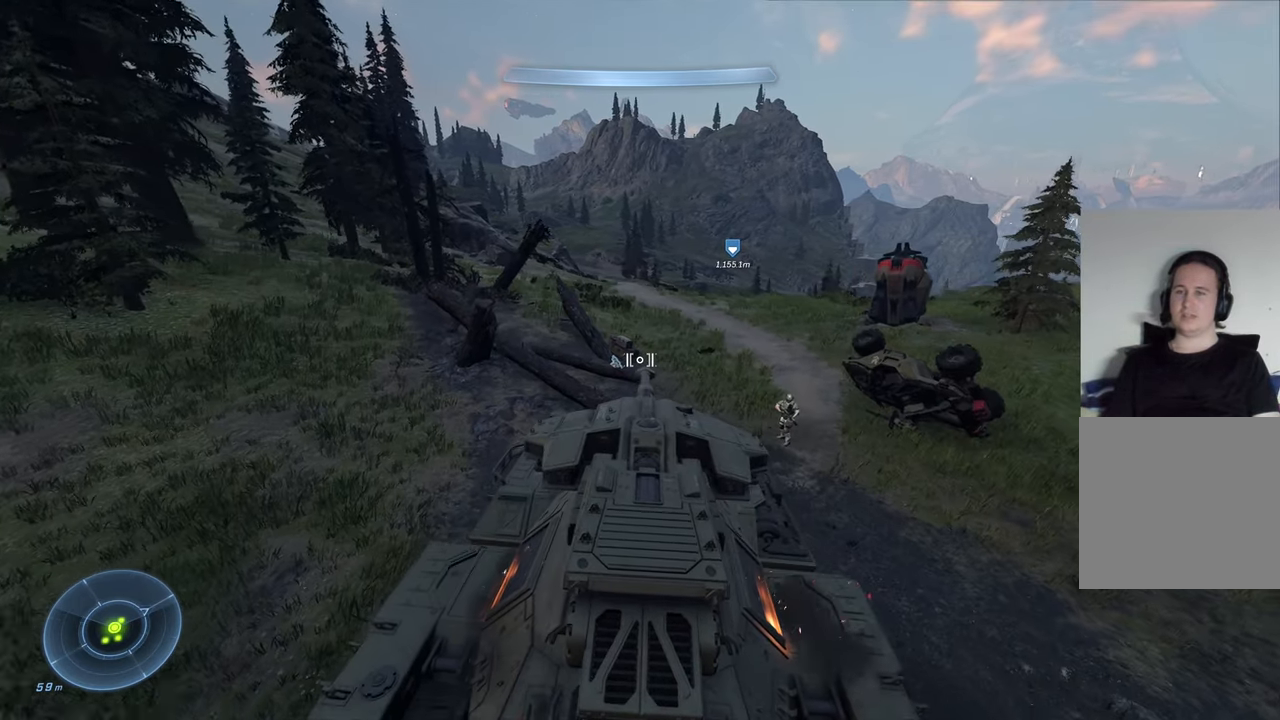
{"buttons": [], "left_stick": "up-right", "right_stick": "right", "events": [[17, "right_stick", "center"], [167, "right_stick", "right"]]}
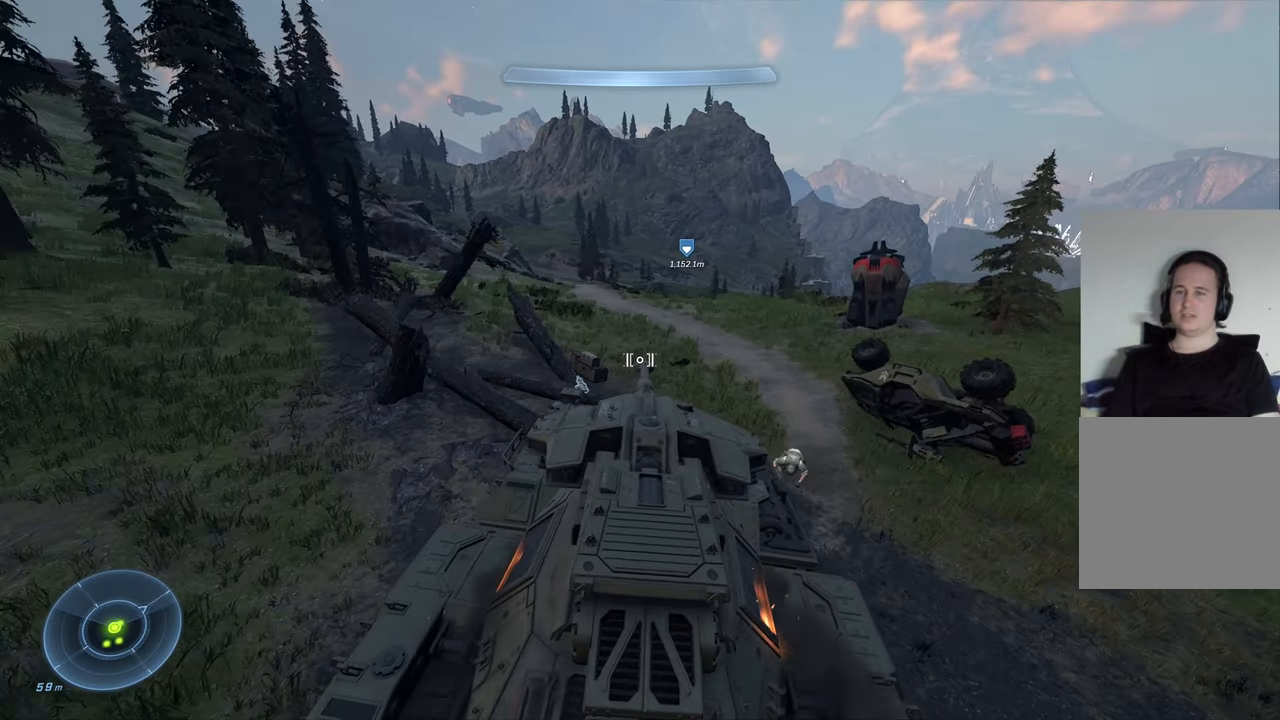
{"buttons": [], "left_stick": "up-right", "right_stick": "center", "events": [[250, "right_stick", "center"]]}
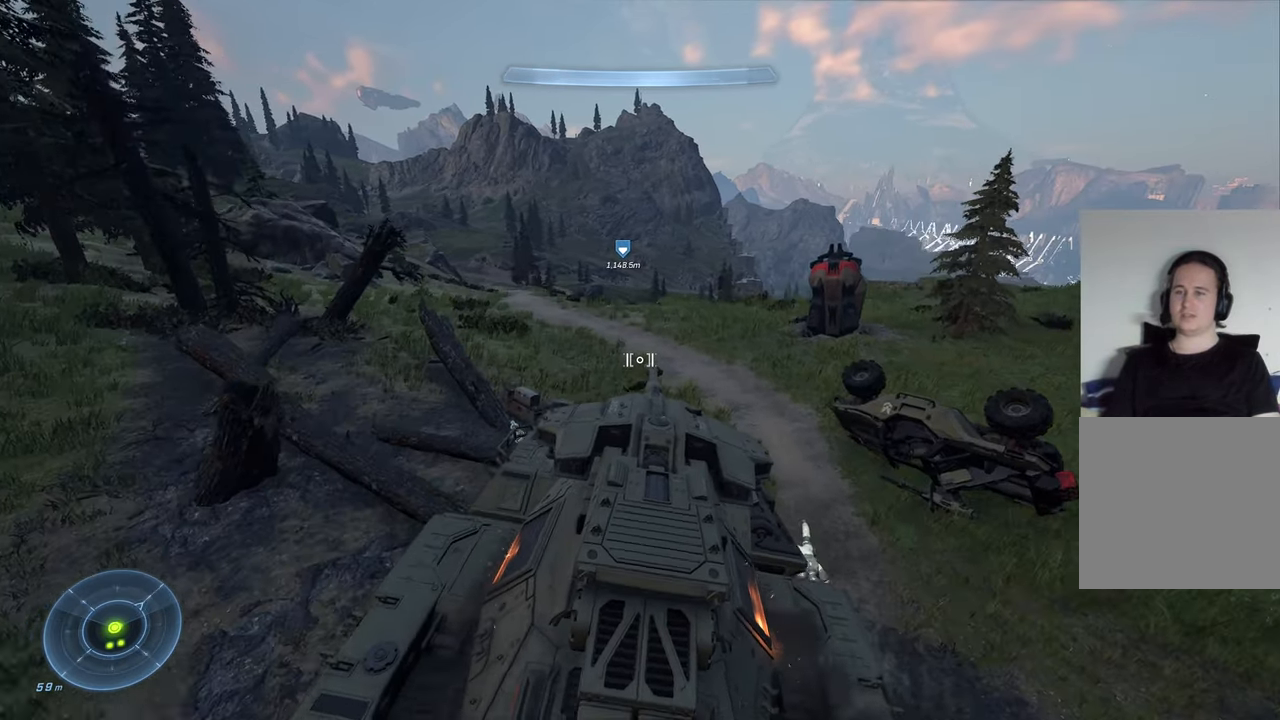
{"buttons": [], "left_stick": "up", "right_stick": "left", "events": [[83, "right_stick", "right"], [117, "left_stick", "up"], [183, "right_stick", "center"], [400, "right_stick", "left"]]}
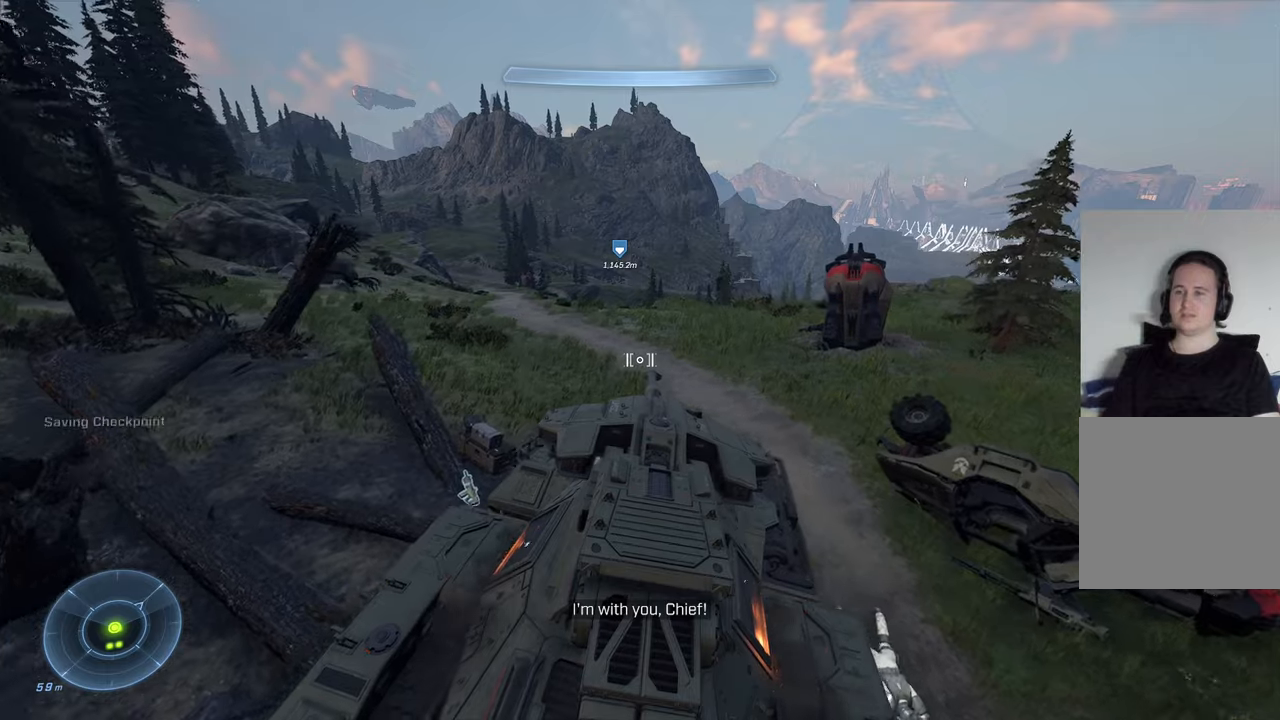
{"buttons": [], "left_stick": "up", "right_stick": "left", "events": []}
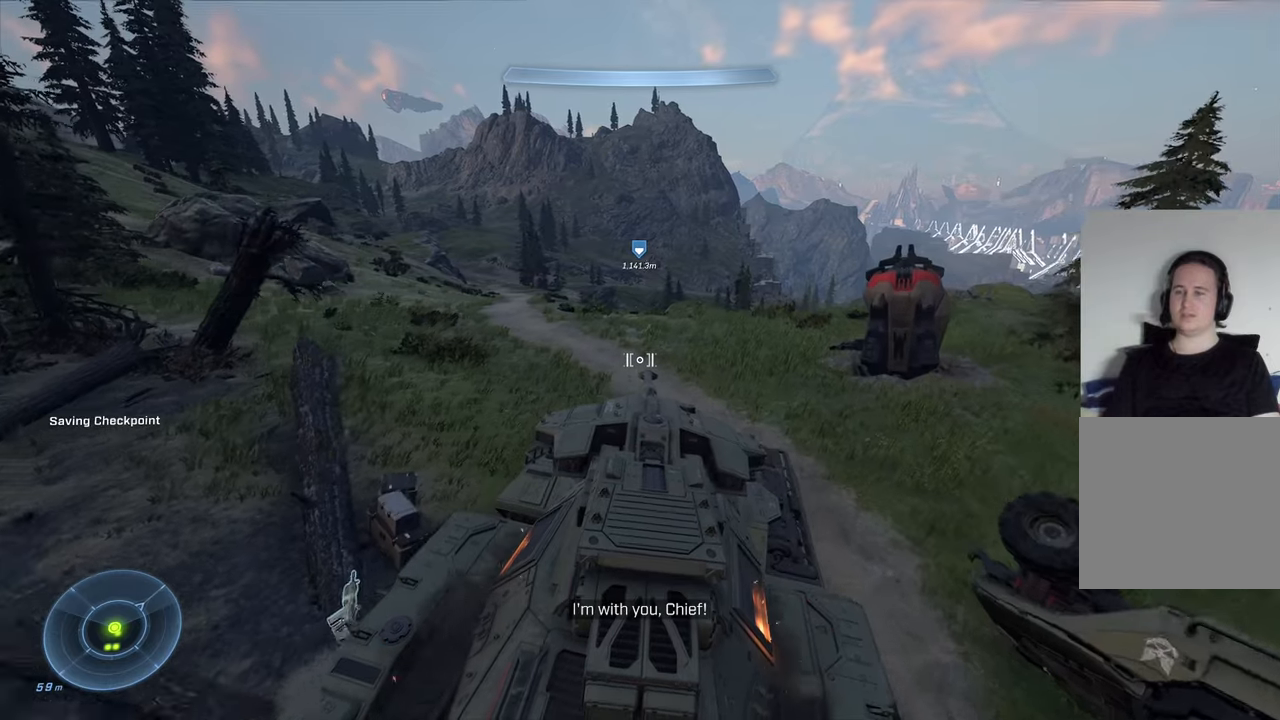
{"buttons": [], "left_stick": "up-left", "right_stick": "right", "events": [[217, "right_stick", "center"], [350, "left_stick", "up-left"], [350, "right_stick", "right"]]}
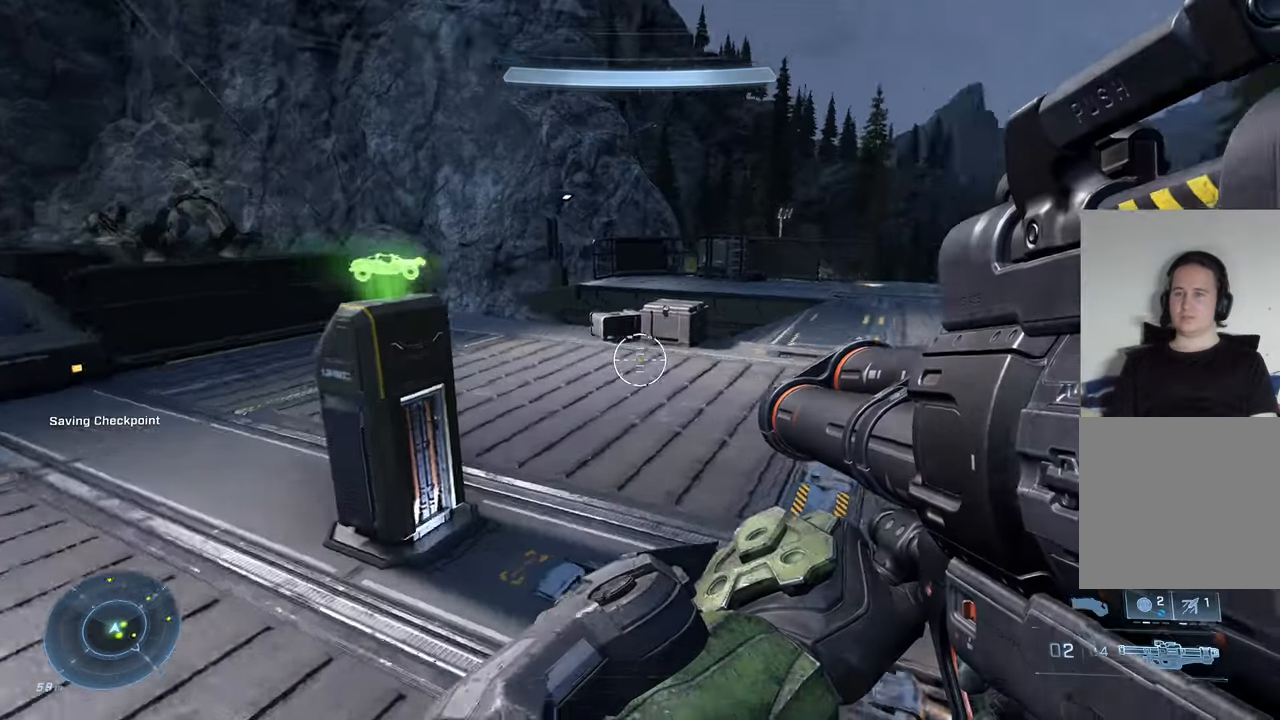
{"buttons": [], "left_stick": "left", "right_stick": "right"}
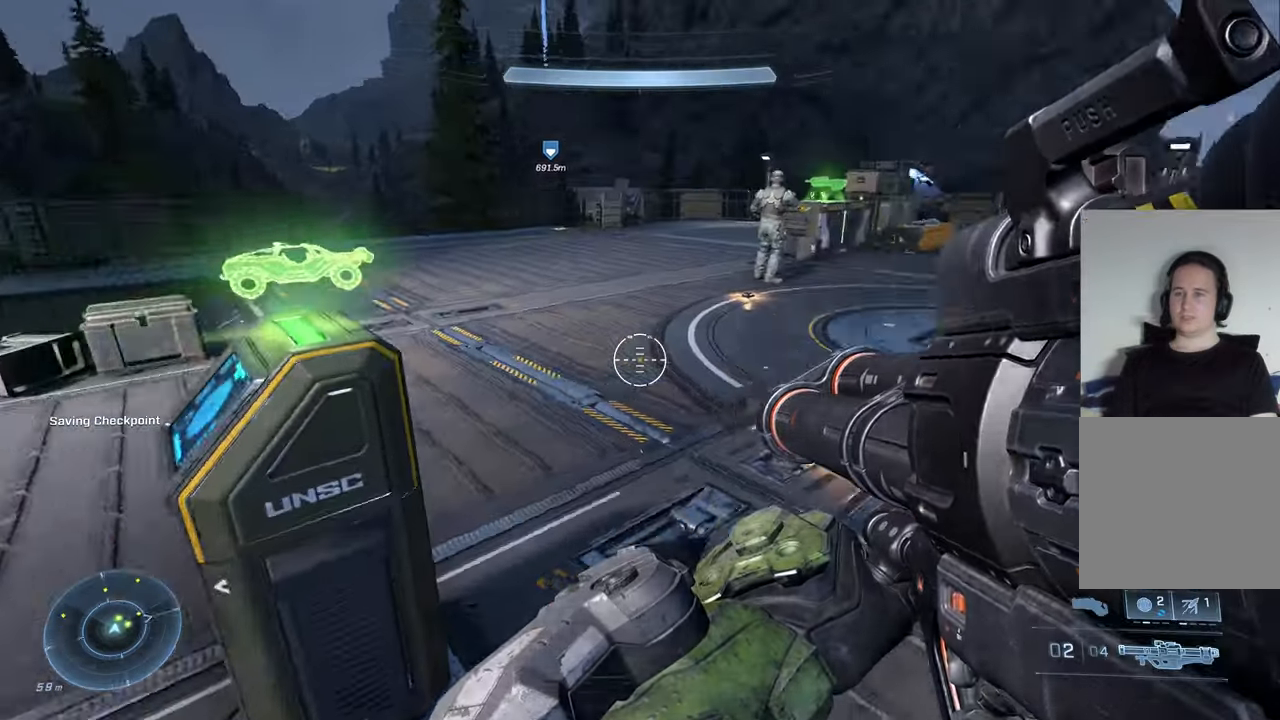
{"buttons": ["X"], "left_stick": "center", "right_stick": "center", "events": [[117, "right_stick", "center"], [234, "X", "down"], [284, "left_stick", "center"]]}
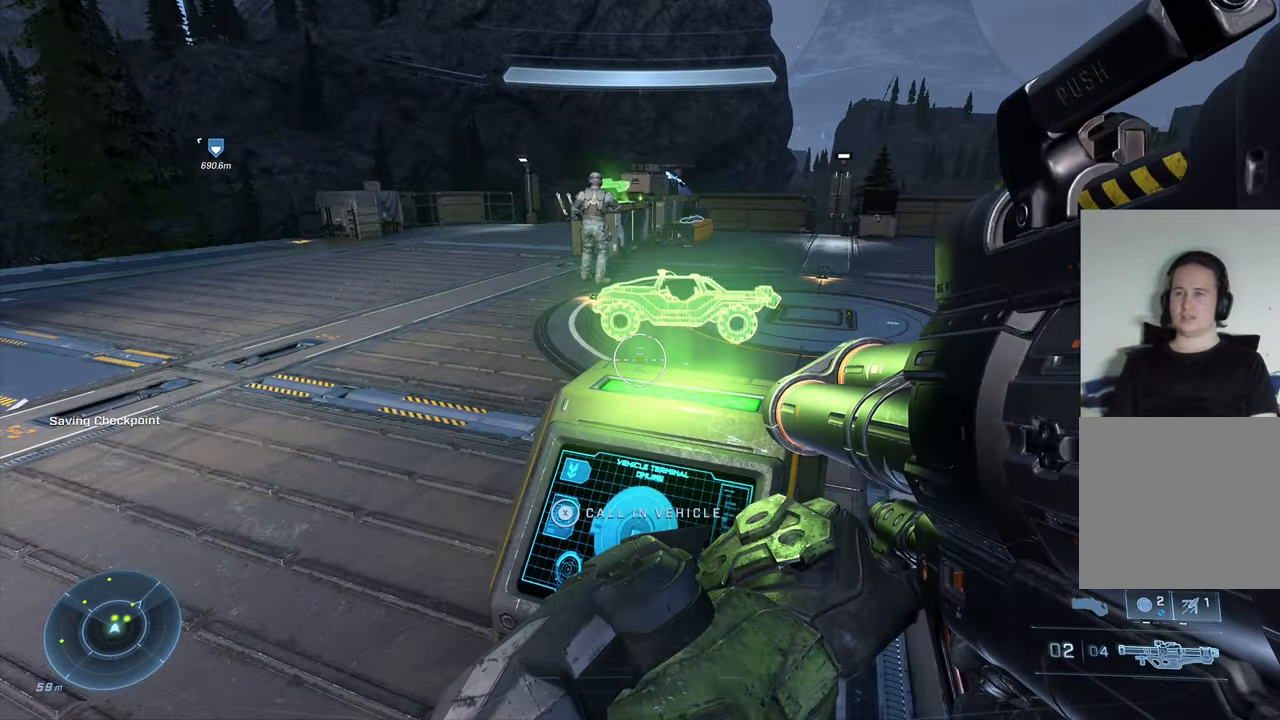
{"buttons": [], "left_stick": "center", "right_stick": "center", "events": [[484, "X", "up"]]}
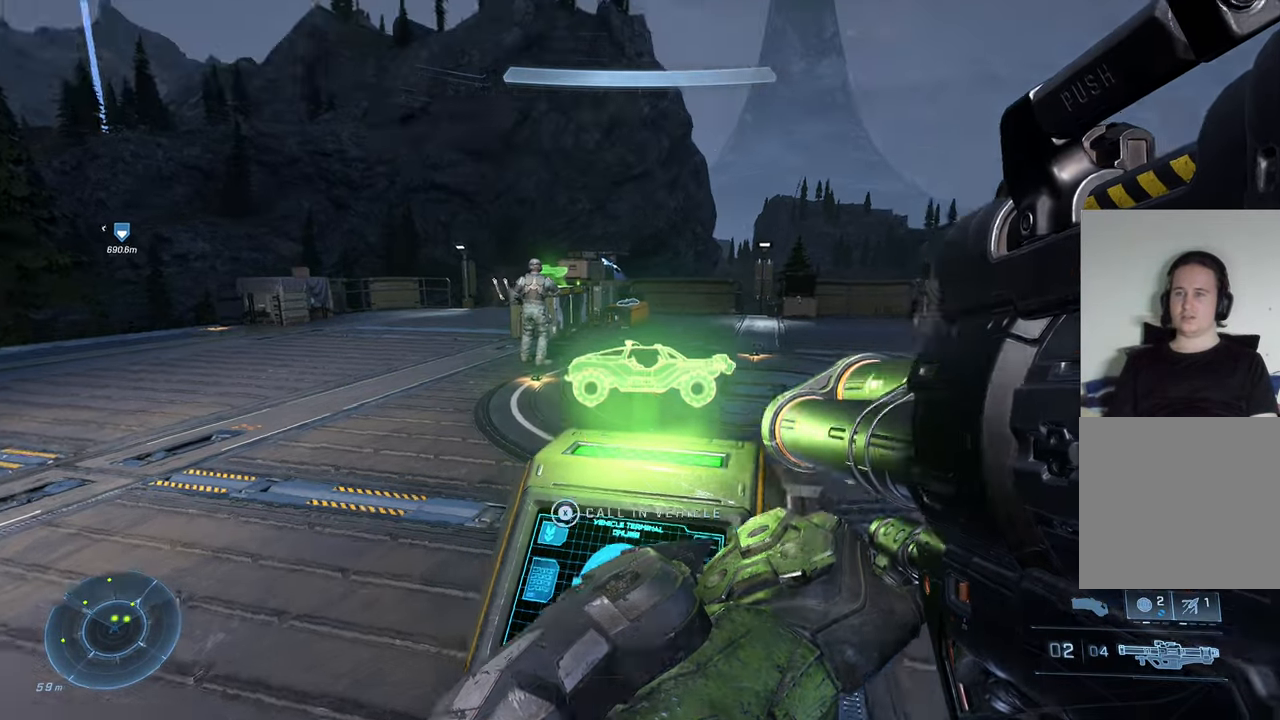
{"buttons": [], "left_stick": "center", "right_stick": "center", "events": [[117, "left_stick", "down"], [184, "right_stick", "right"], [434, "left_stick", "center"], [434, "right_stick", "center"]]}
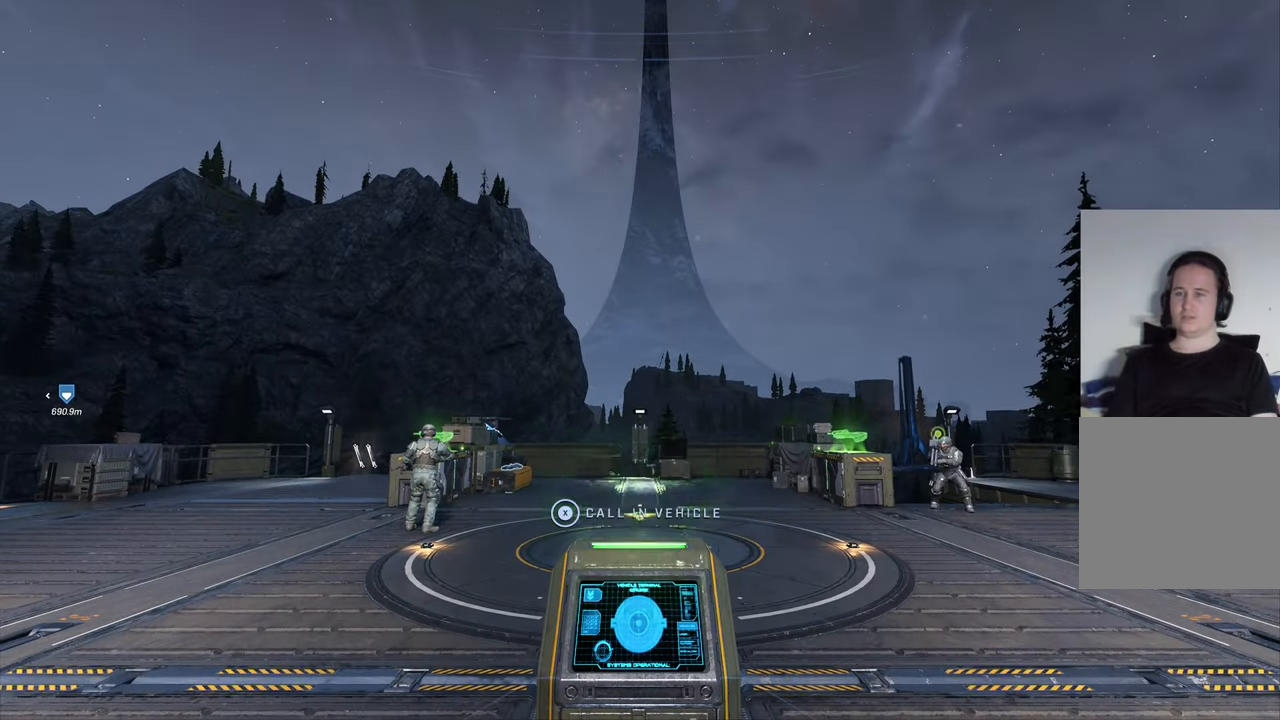
{"buttons": [], "left_stick": "center", "right_stick": "center", "events": []}
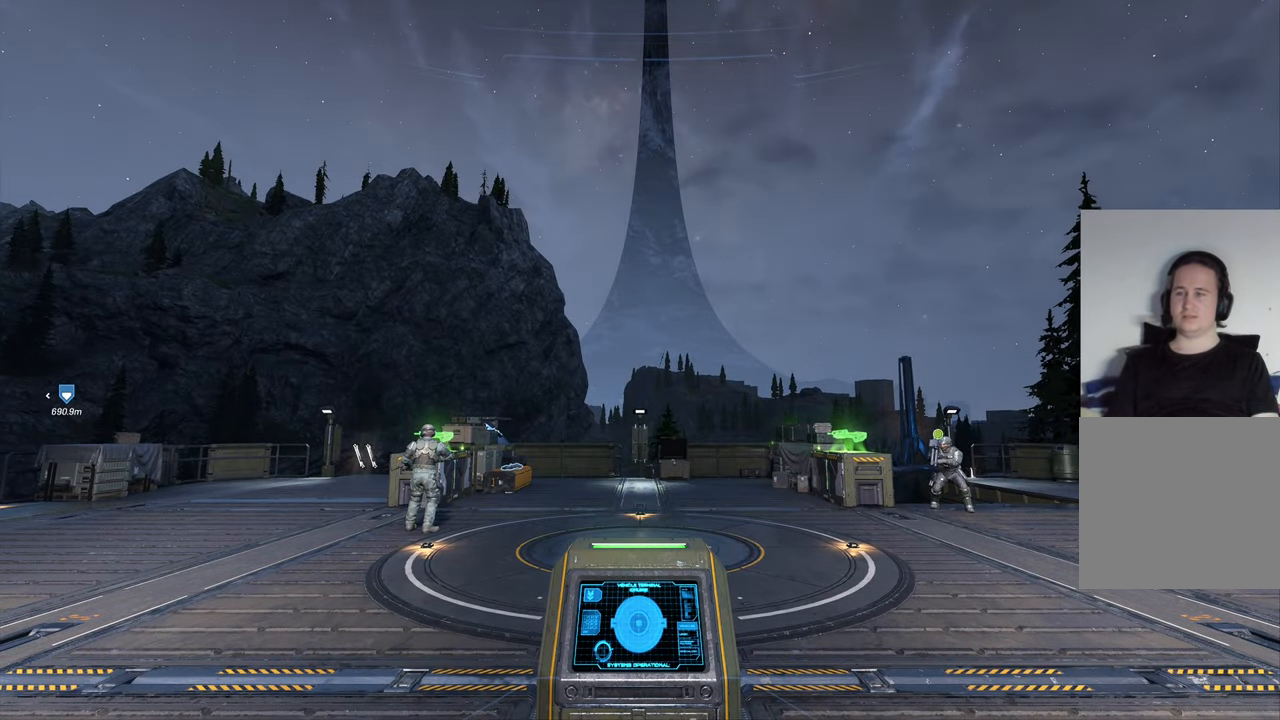
{"buttons": [], "left_stick": "up", "right_stick": "left", "events": [[400, "left_stick", "up"], [484, "right_stick", "left"]]}
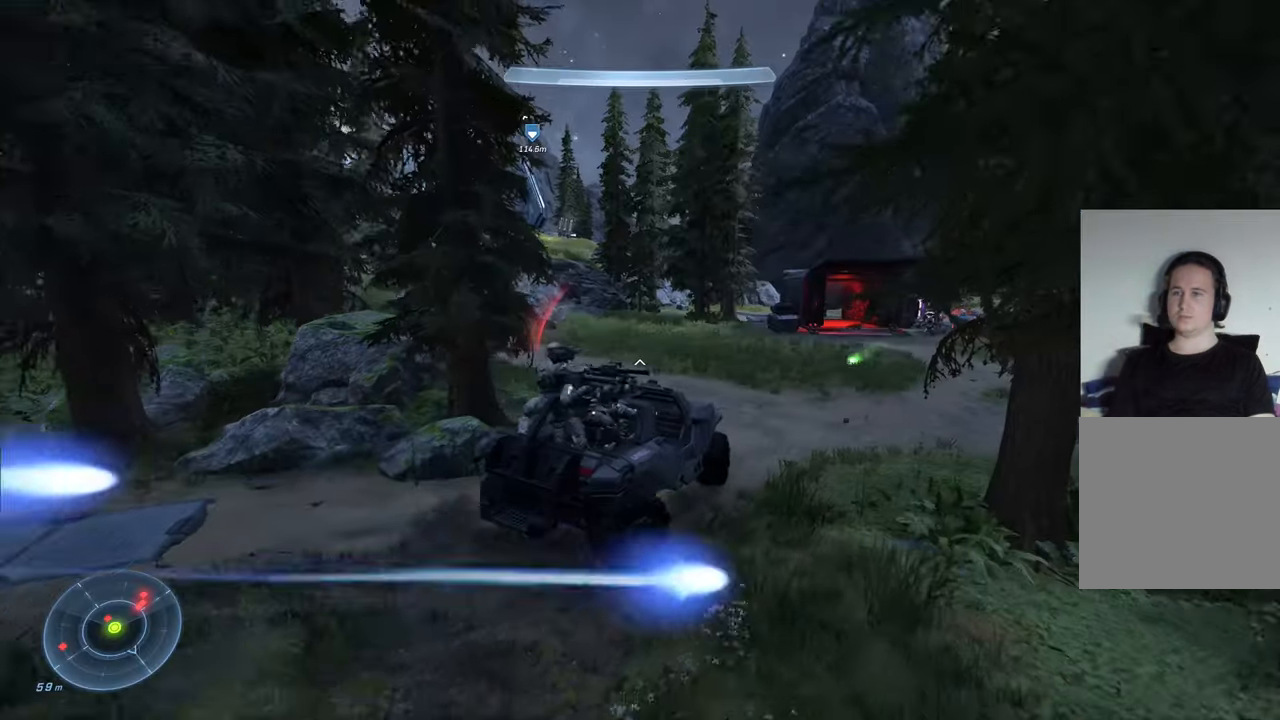
{"buttons": [], "left_stick": "up-left", "right_stick": "left", "events": [[450, "left_stick", "up-left"]]}
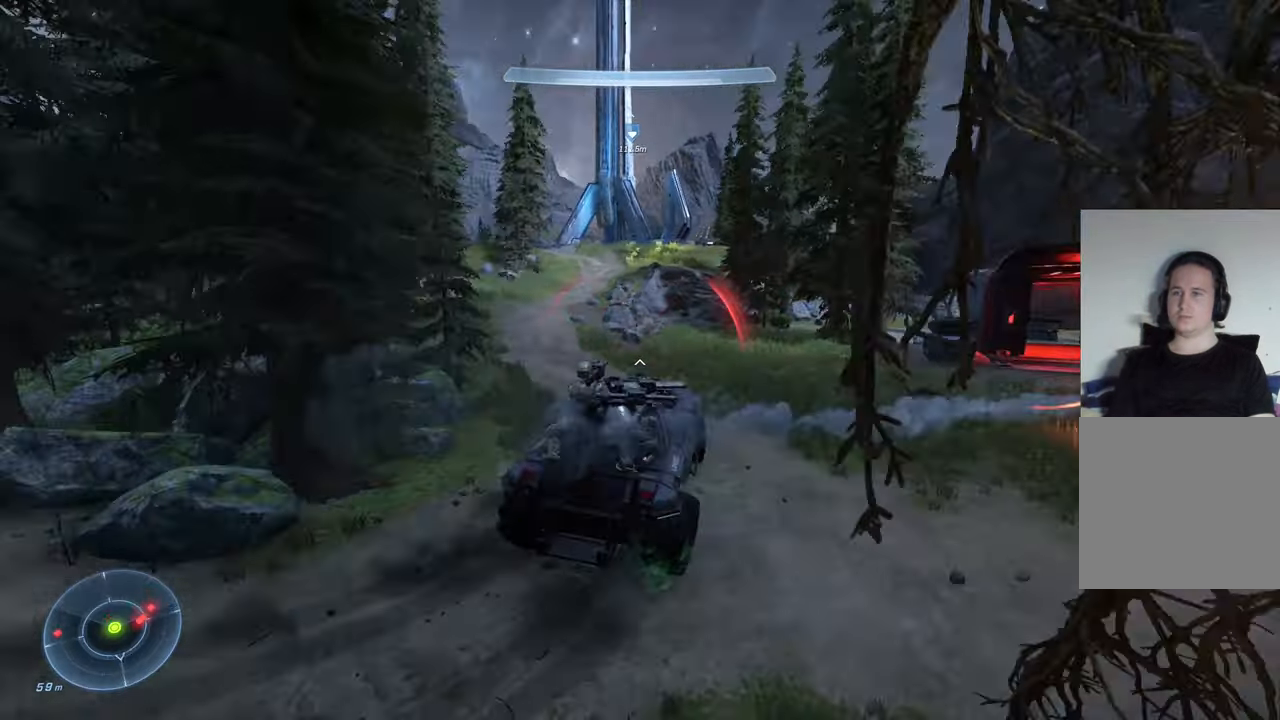
{"buttons": [], "left_stick": "up-left", "right_stick": "center", "events": [[334, "right_stick", "center"]]}
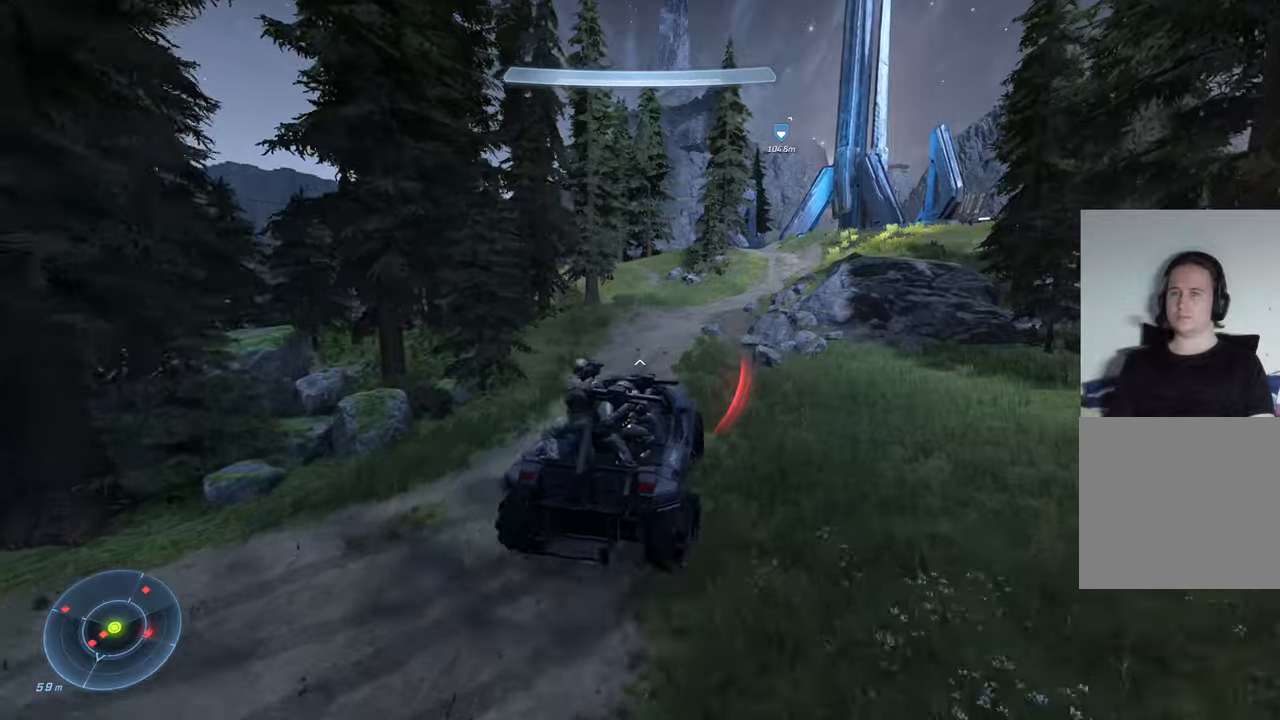
{"buttons": [], "left_stick": "up-left", "right_stick": "up-right", "events": [[16, "right_stick", "up"], [300, "right_stick", "up-right"]]}
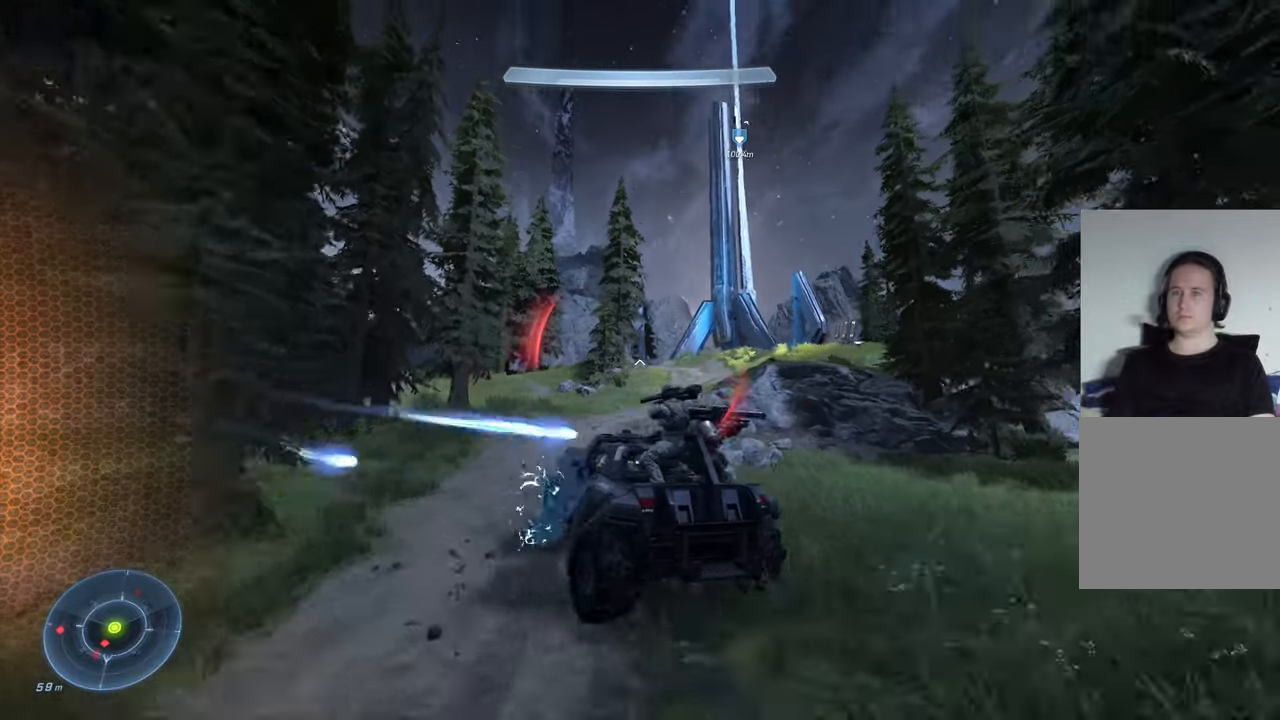
{"buttons": [], "left_stick": "up-right", "right_stick": "down-right", "events": [[233, "left_stick", "center"], [283, "right_stick", "center"], [350, "left_stick", "up"], [450, "right_stick", "down-right"], [500, "left_stick", "up-right"]]}
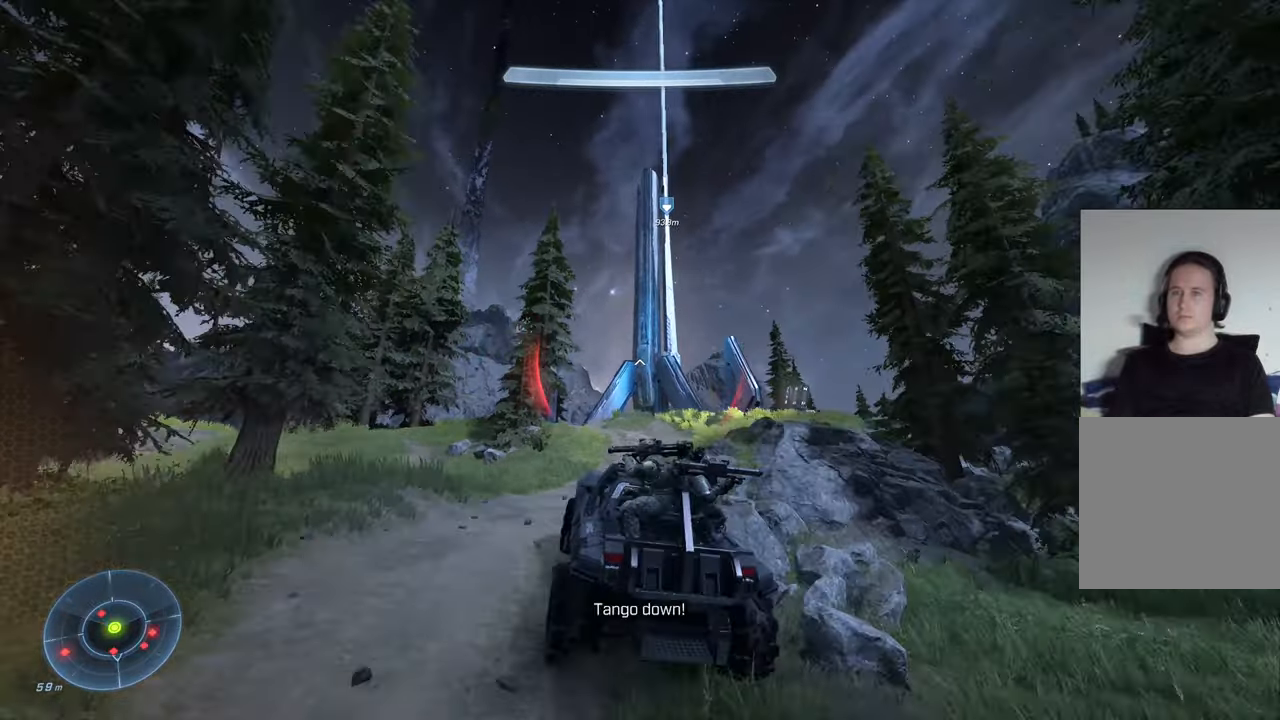
{"buttons": [], "left_stick": "up", "right_stick": "down", "events": [[183, "right_stick", "down"], [250, "left_stick", "up"]]}
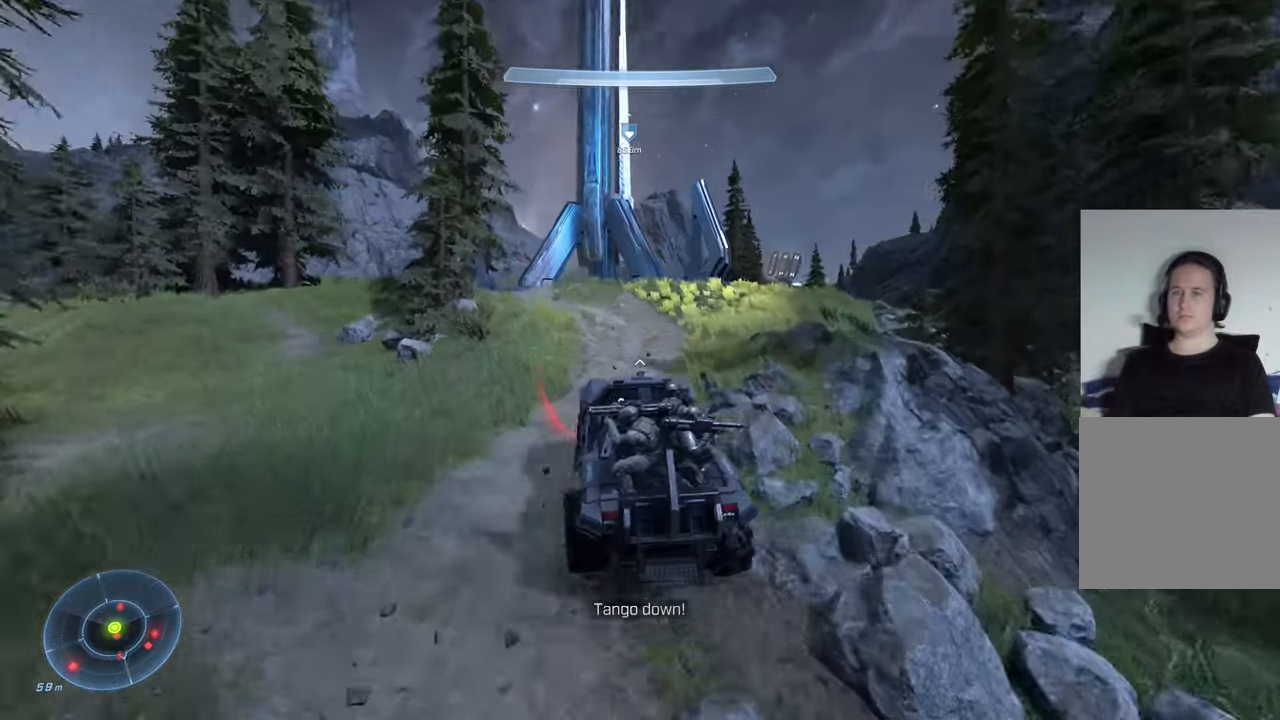
{"buttons": [], "left_stick": "up", "right_stick": "down-left", "events": [[66, "right_stick", "down-right"], [116, "left_stick", "center"], [216, "right_stick", "down-left"], [366, "left_stick", "up"]]}
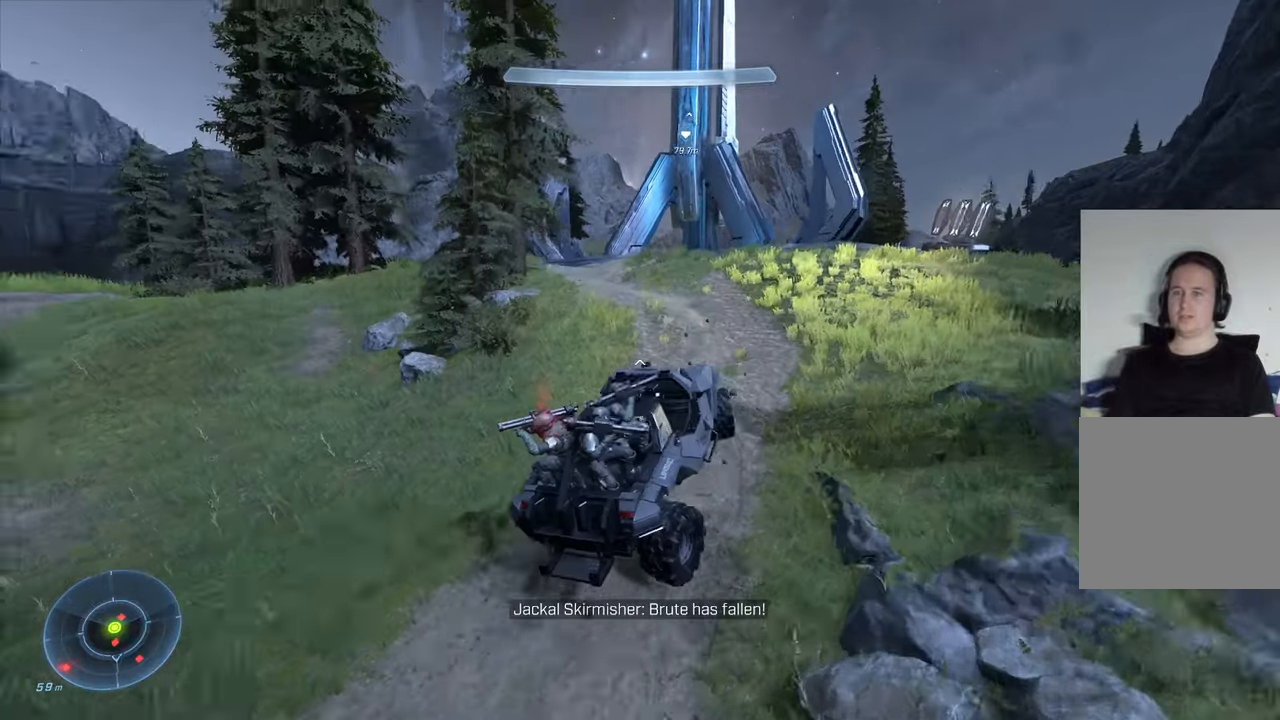
{"buttons": [], "left_stick": "center", "right_stick": "down", "events": [[83, "left_stick", "up-right"], [233, "right_stick", "down"], [500, "left_stick", "center"]]}
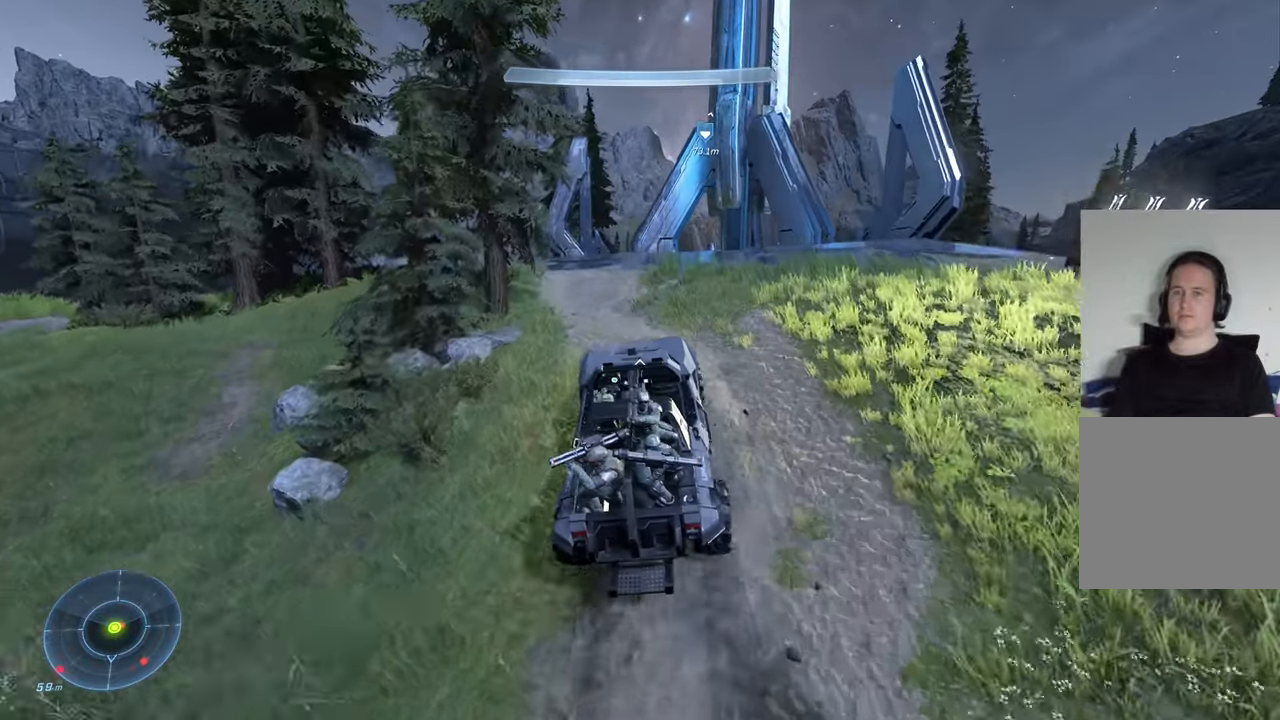
{"buttons": [], "left_stick": "center", "right_stick": "center", "events": [[250, "right_stick", "center"]]}
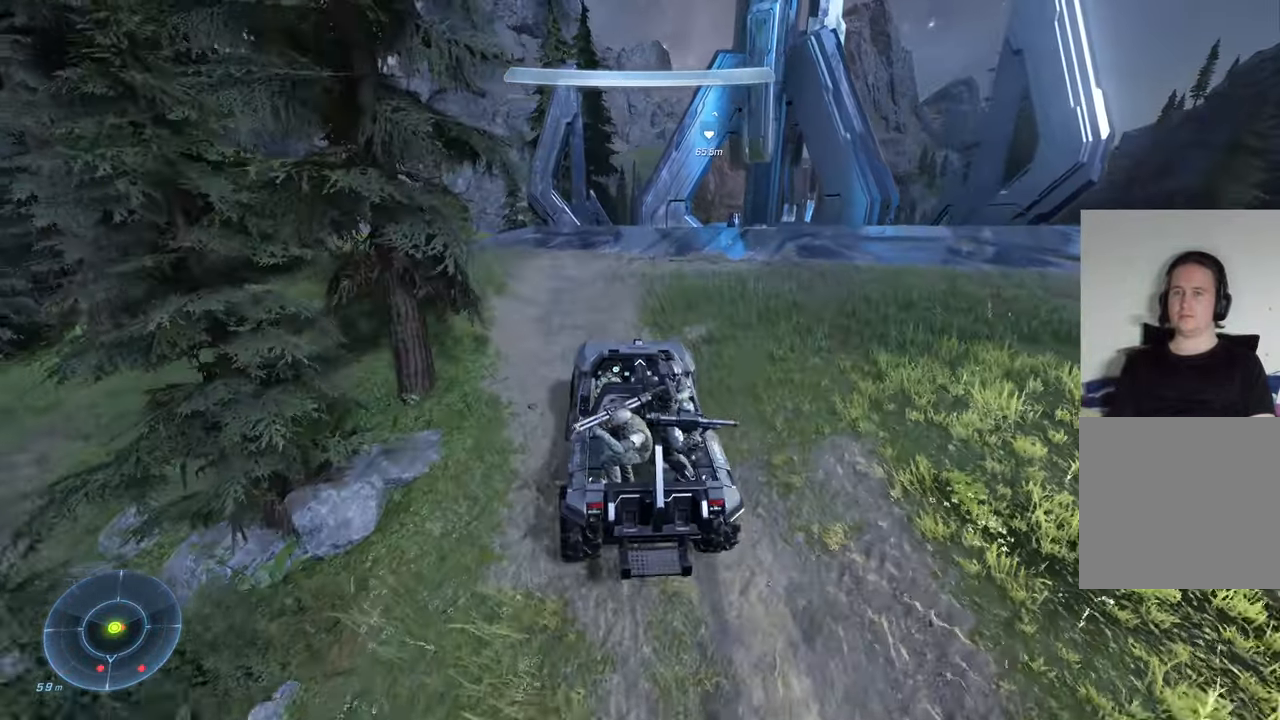
{"buttons": [], "left_stick": "up", "right_stick": "down-right", "events": [[83, "right_stick", "down"], [266, "left_stick", "up"], [466, "right_stick", "down-right"]]}
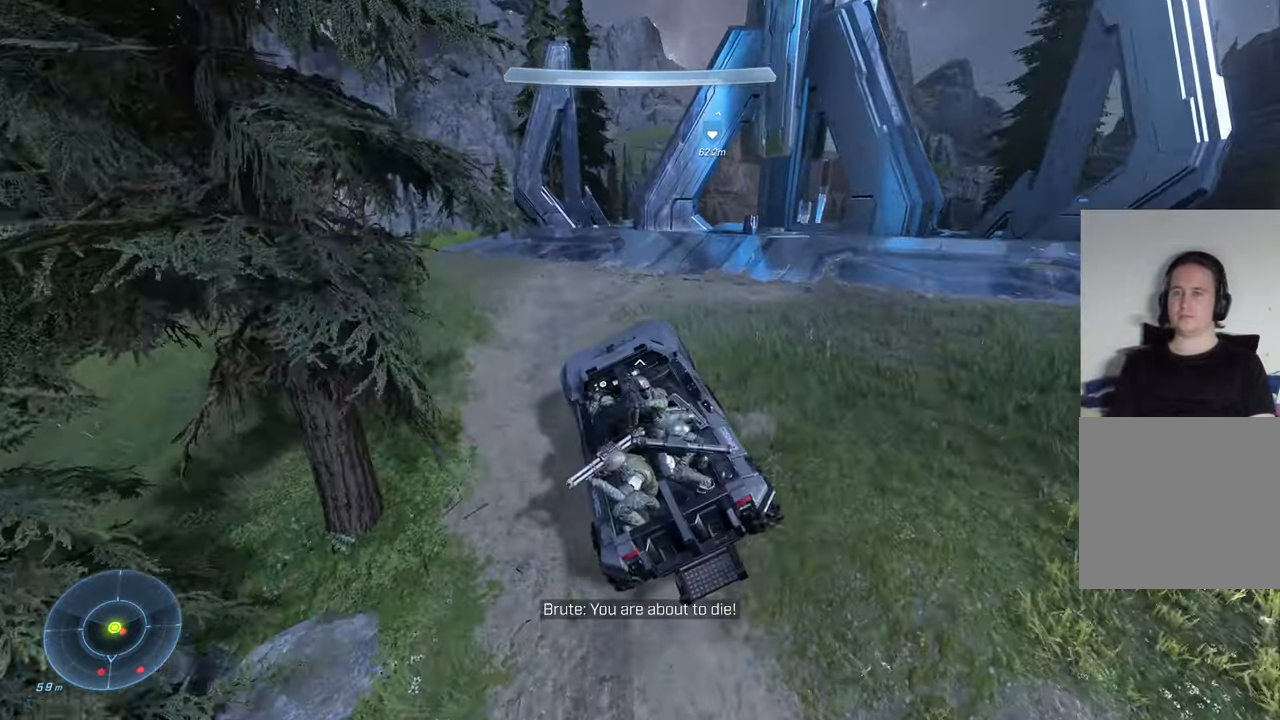
{"buttons": [], "left_stick": "up-left", "right_stick": "down-right", "events": [[450, "left_stick", "up-left"]]}
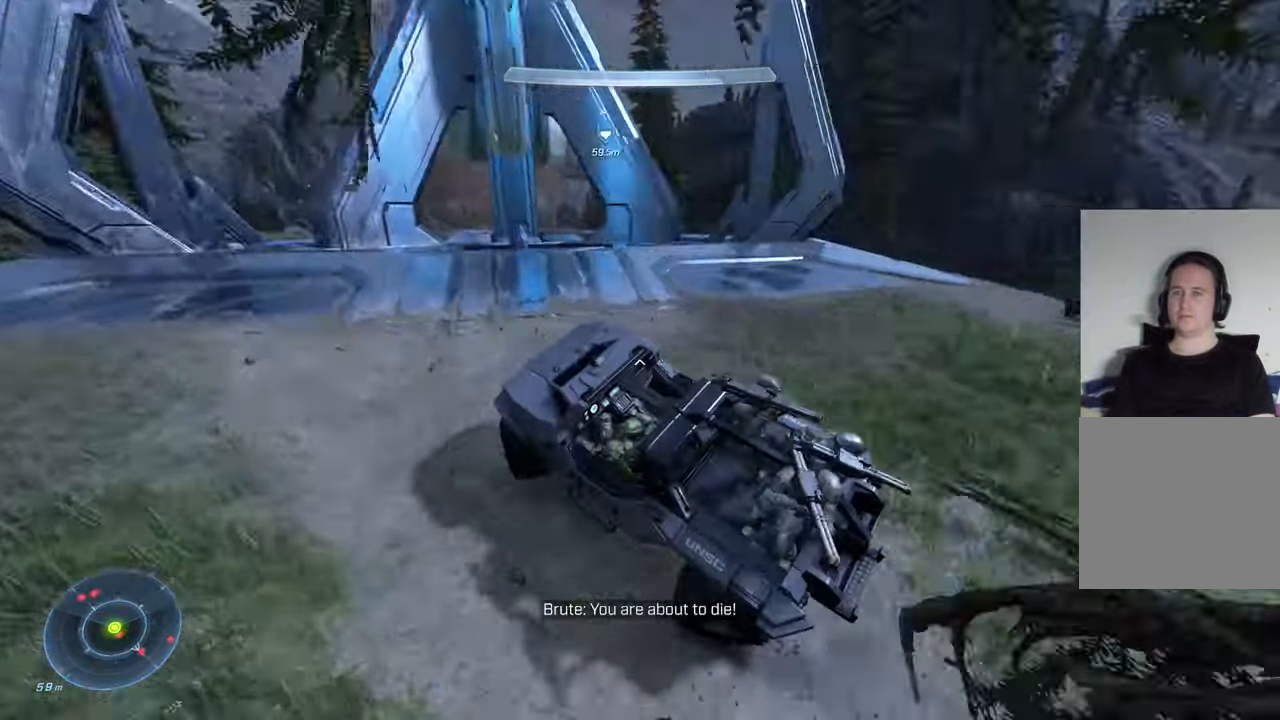
{"buttons": [], "left_stick": "center", "right_stick": "down-right", "events": [[166, "right_stick", "down"], [300, "right_stick", "down-right"], [350, "left_stick", "center"]]}
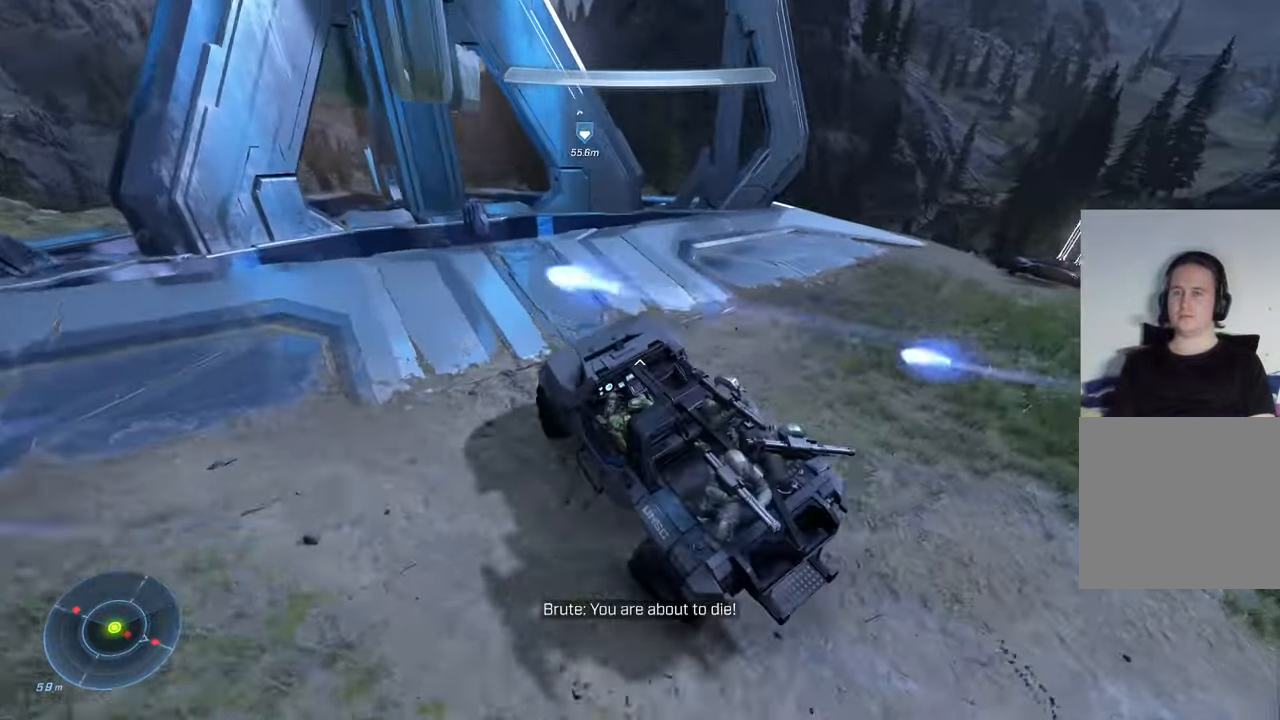
{"buttons": [], "left_stick": "up", "right_stick": "down-right", "events": [[283, "left_stick", "up"]]}